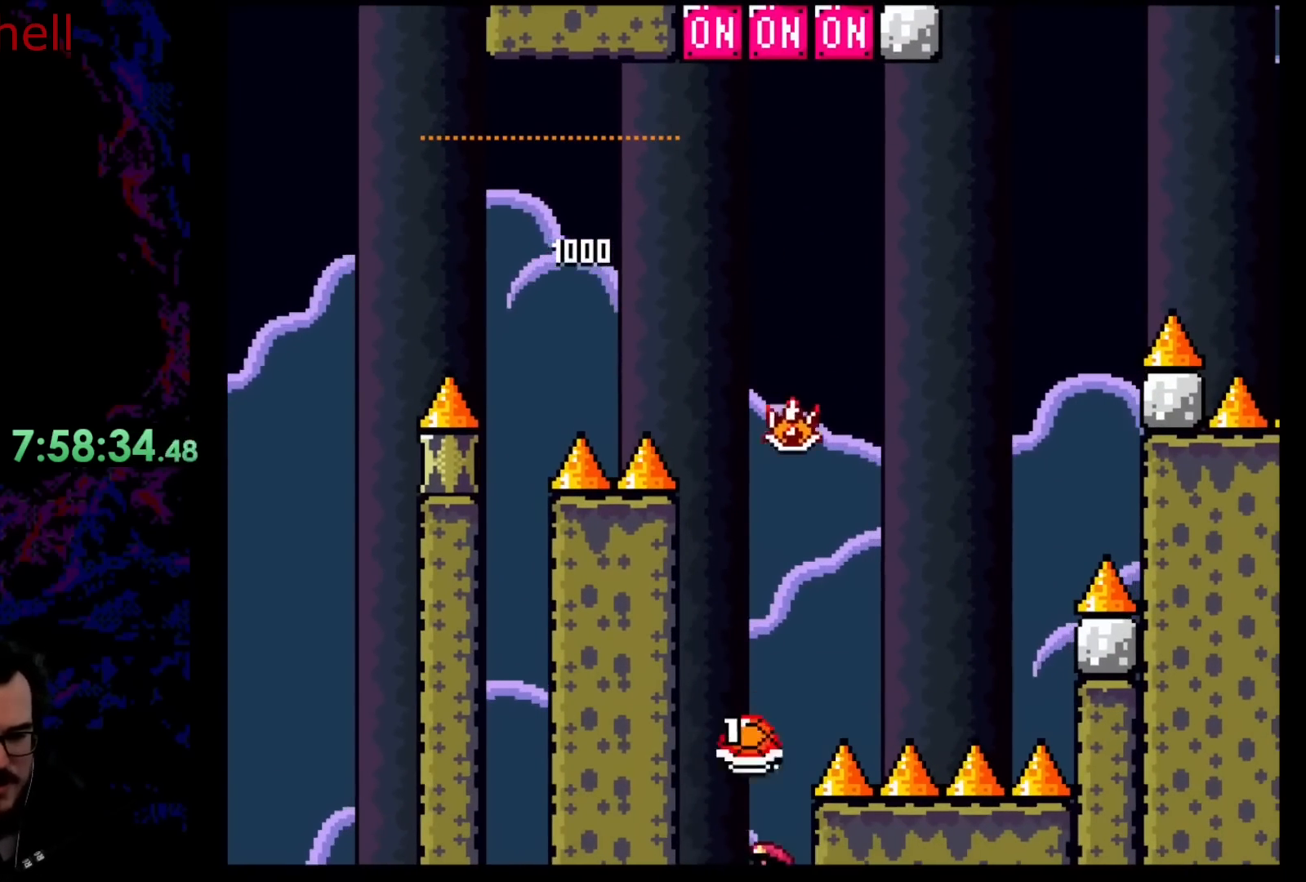
Gameplay with a controller (Nintendo layout); each line is a JSON object with the inputs held at the frame after it. "events" lists button and stick changes between this image and that frame as [ms after this image, input, new state], when the widget could be followed in between. Not read: L3 R3.
{"buttons": [], "events": []}
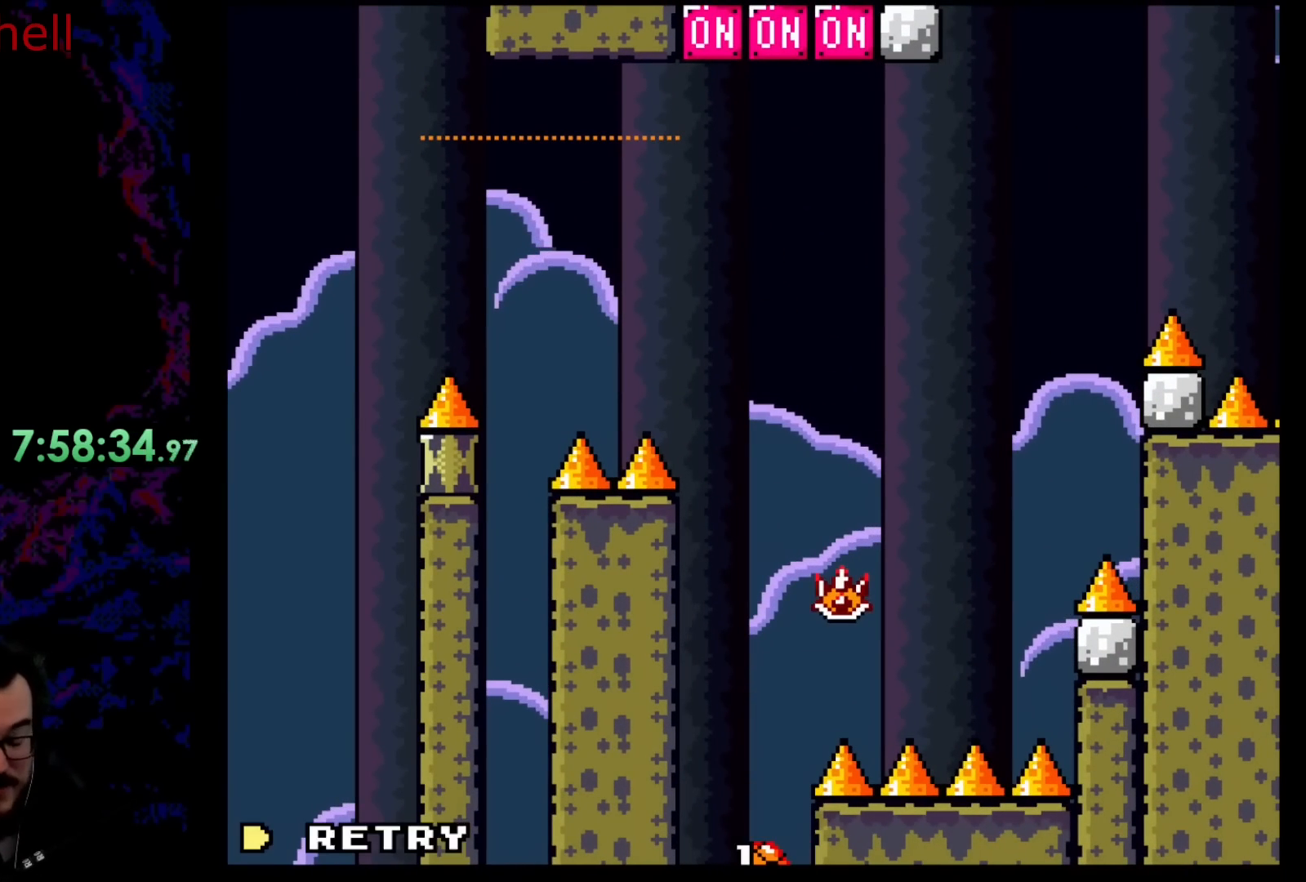
{"buttons": [], "events": []}
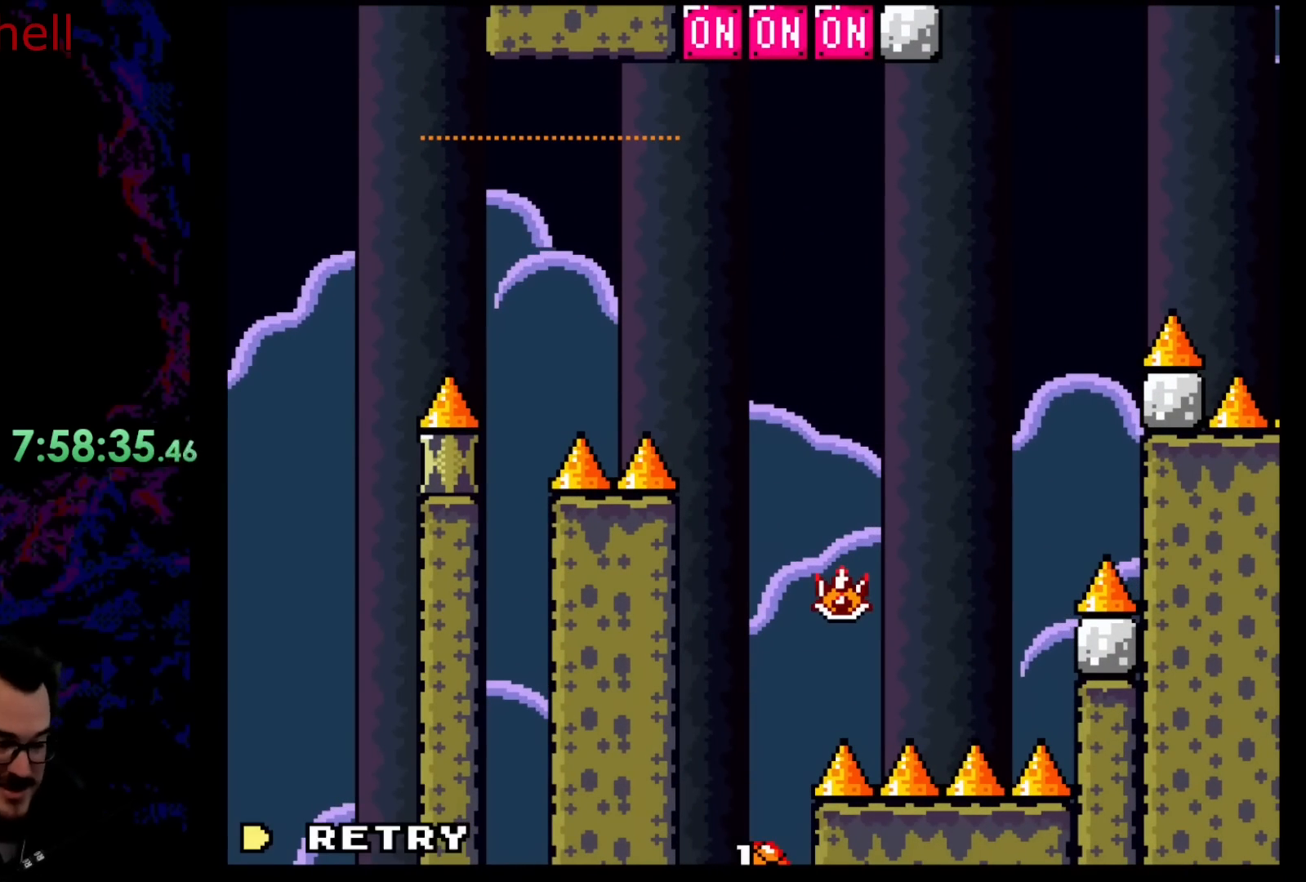
{"buttons": [], "events": [[283, "B", "down"], [450, "B", "up"]]}
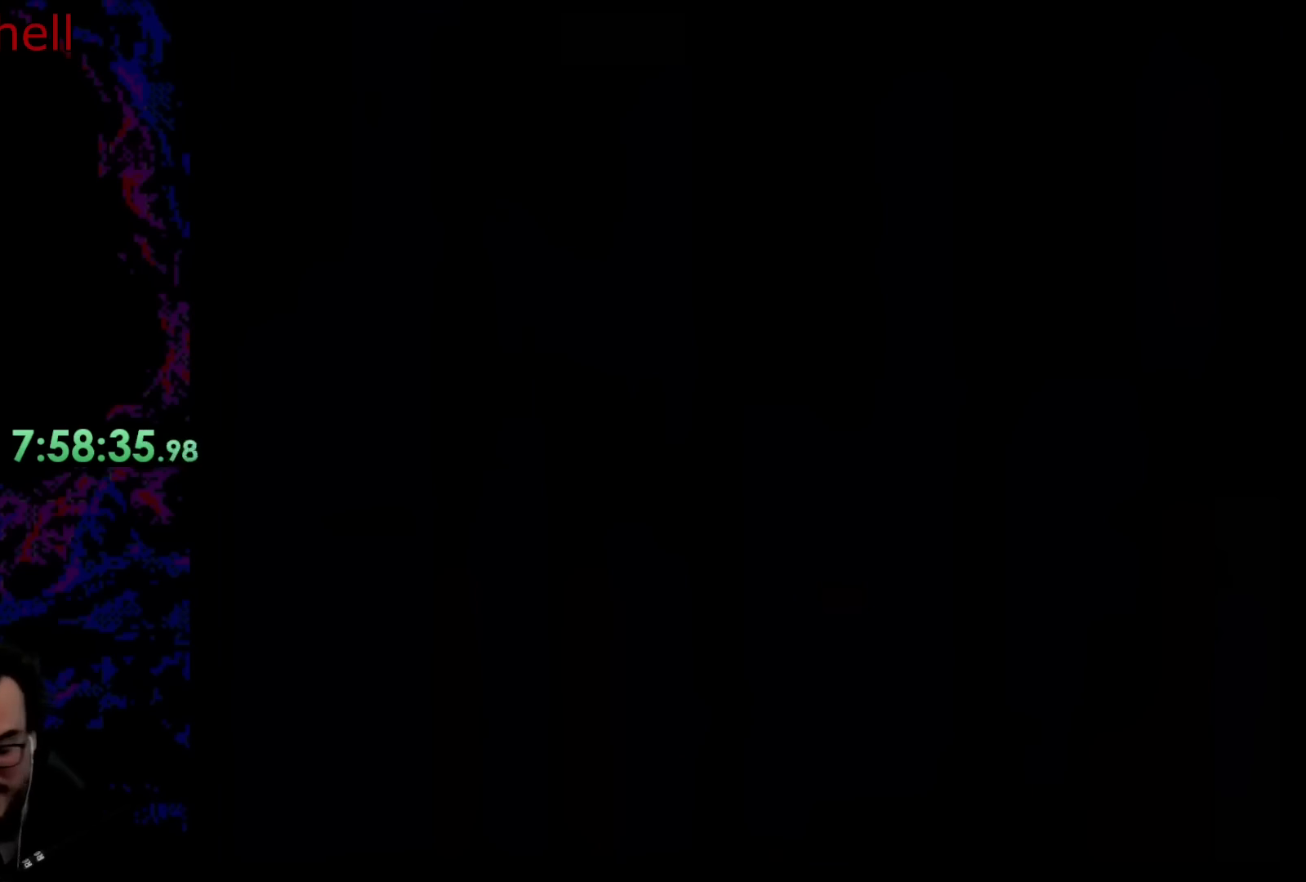
{"buttons": [], "events": []}
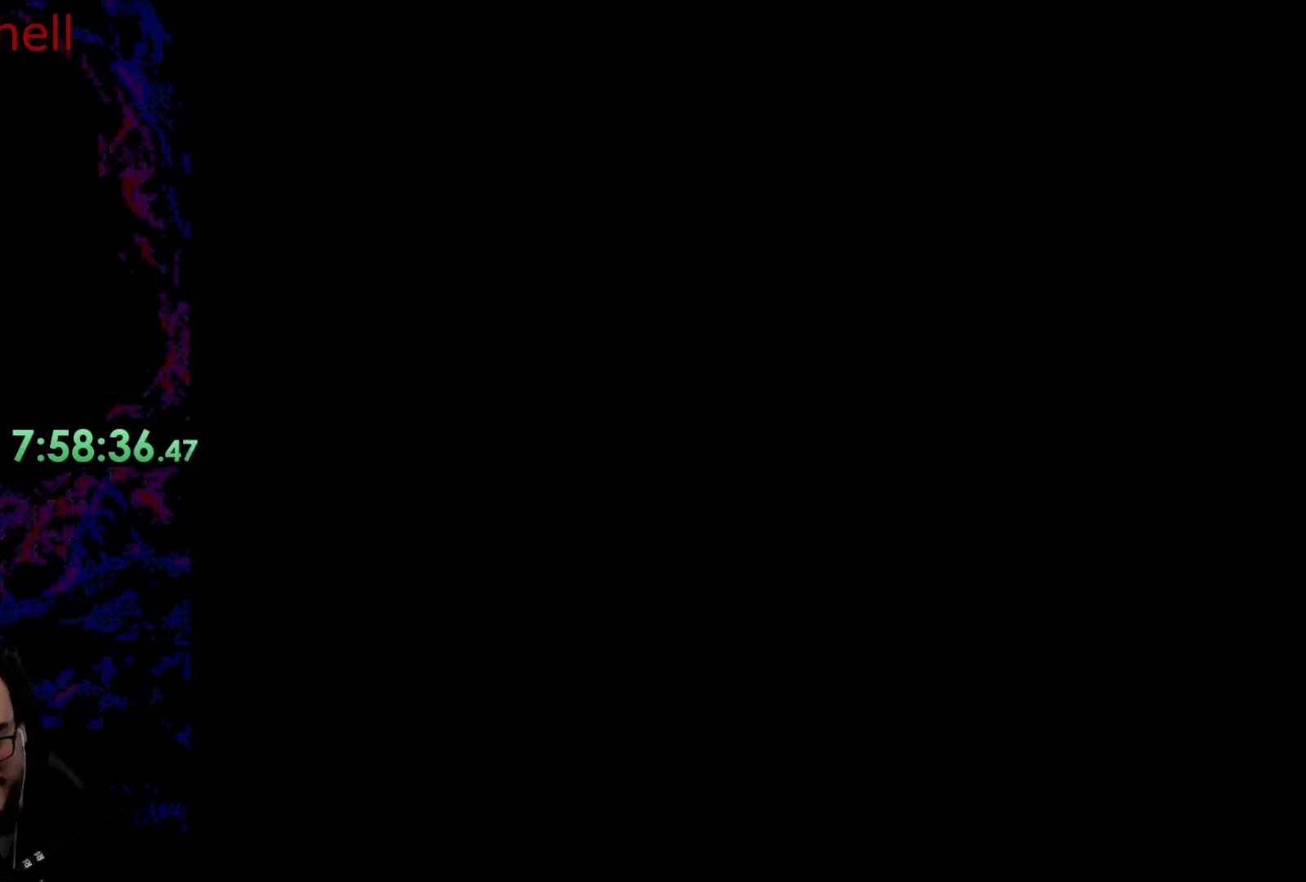
{"buttons": ["B"], "events": [[367, "B", "down"]]}
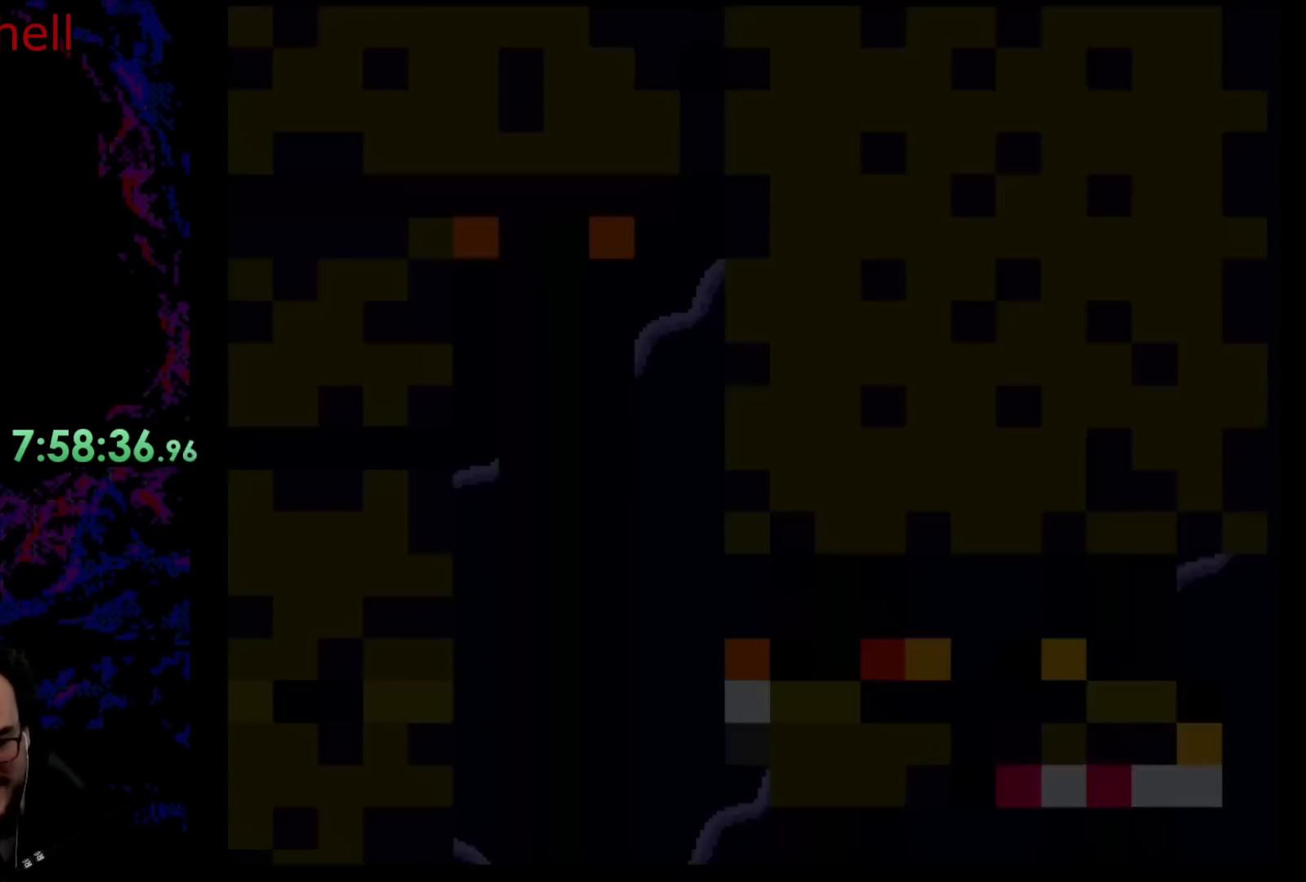
{"buttons": ["B", "DPAD_RIGHT"], "events": [[17, "DPAD_RIGHT", "down"], [183, "DPAD_RIGHT", "up"], [317, "DPAD_RIGHT", "down"]]}
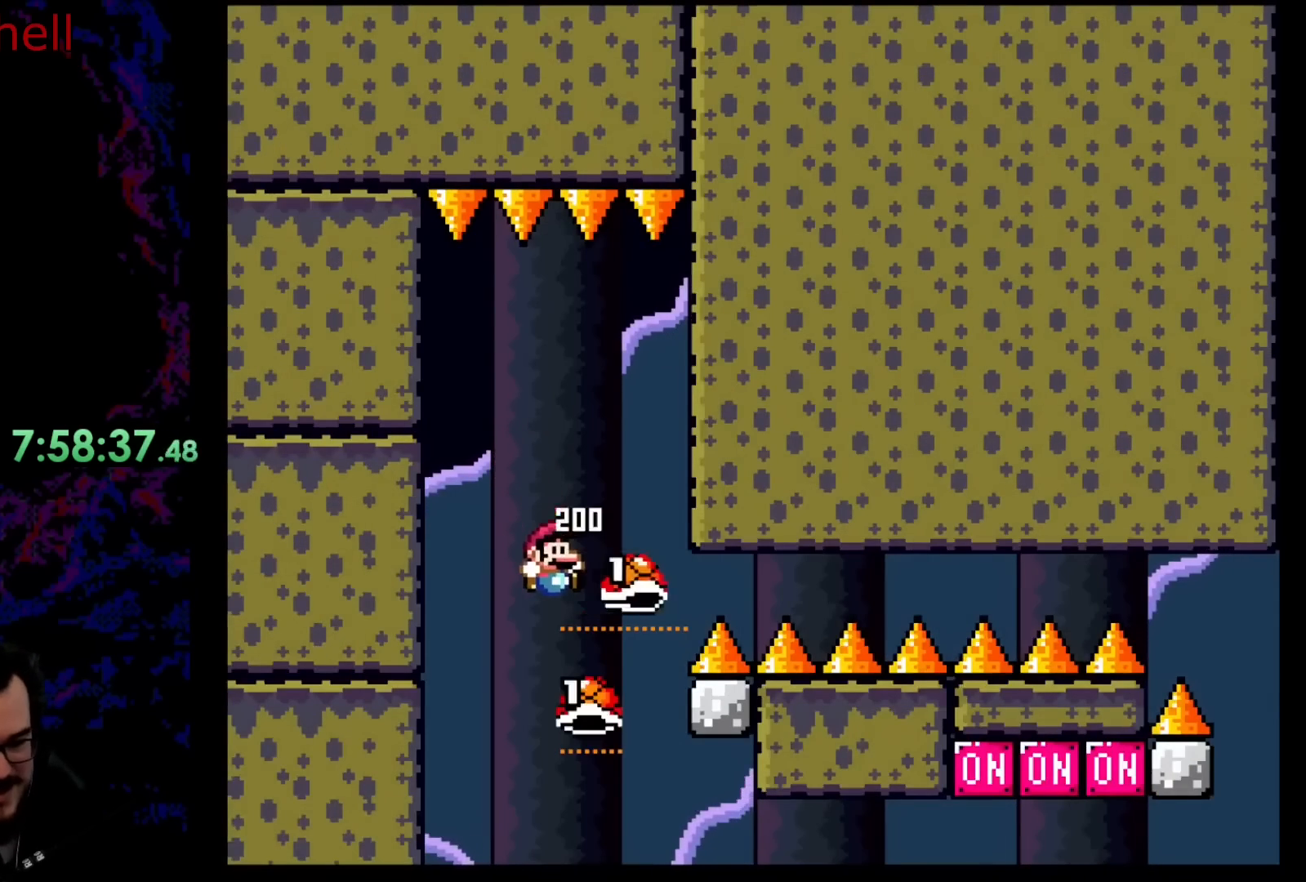
{"buttons": ["A", "X", "DPAD_UP", "DPAD_RIGHT"], "events": [[217, "A", "down"], [233, "B", "up"], [400, "X", "down"], [483, "DPAD_UP", "down"]]}
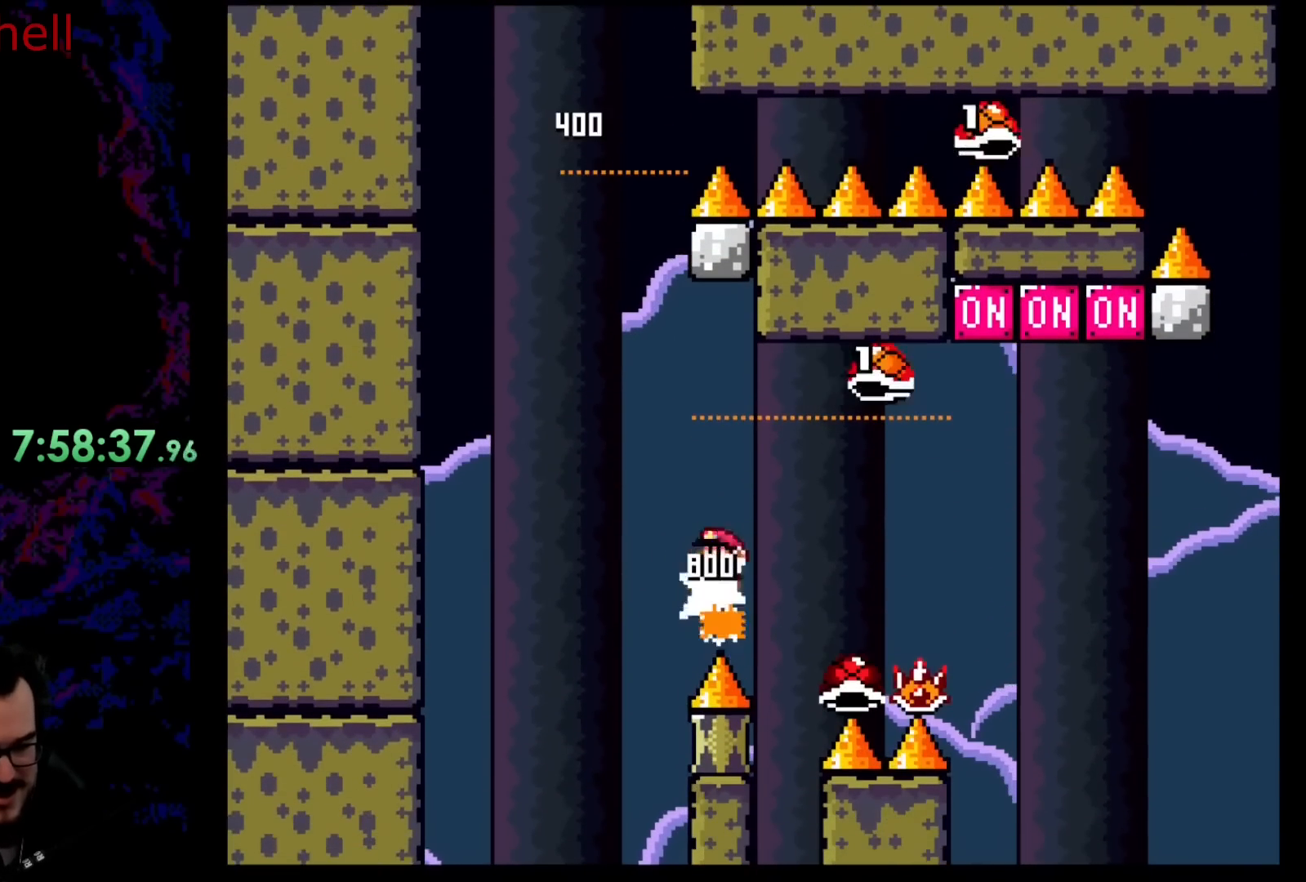
{"buttons": ["B", "Y", "DPAD_UP", "DPAD_RIGHT"], "events": [[283, "B", "down"], [300, "Y", "down"], [317, "A", "up"], [383, "X", "up"]]}
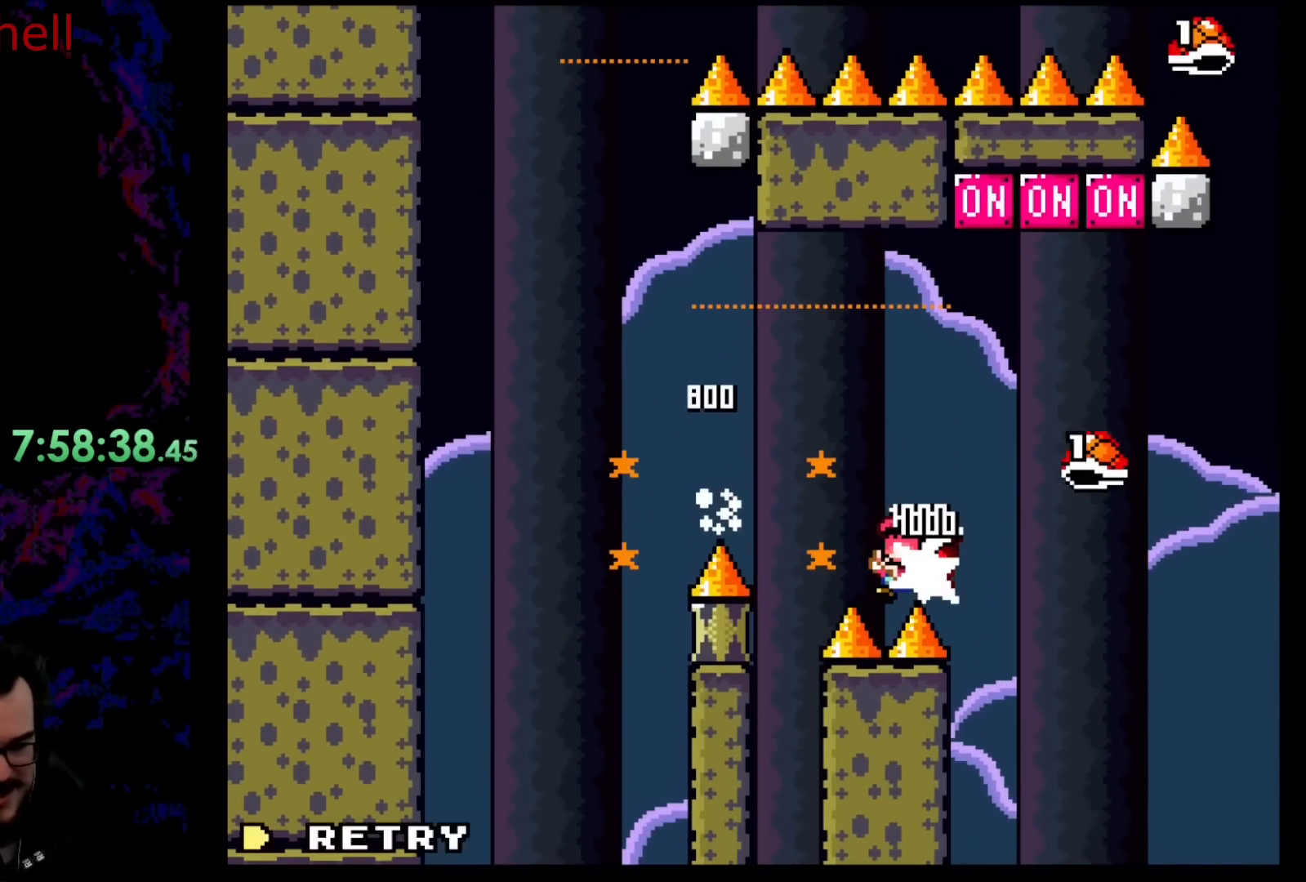
{"buttons": [], "events": [[17, "Y", "up"], [150, "Y", "down"], [267, "DPAD_RIGHT", "up"], [267, "DPAD_UP", "up"], [483, "Y", "up"], [500, "B", "up"]]}
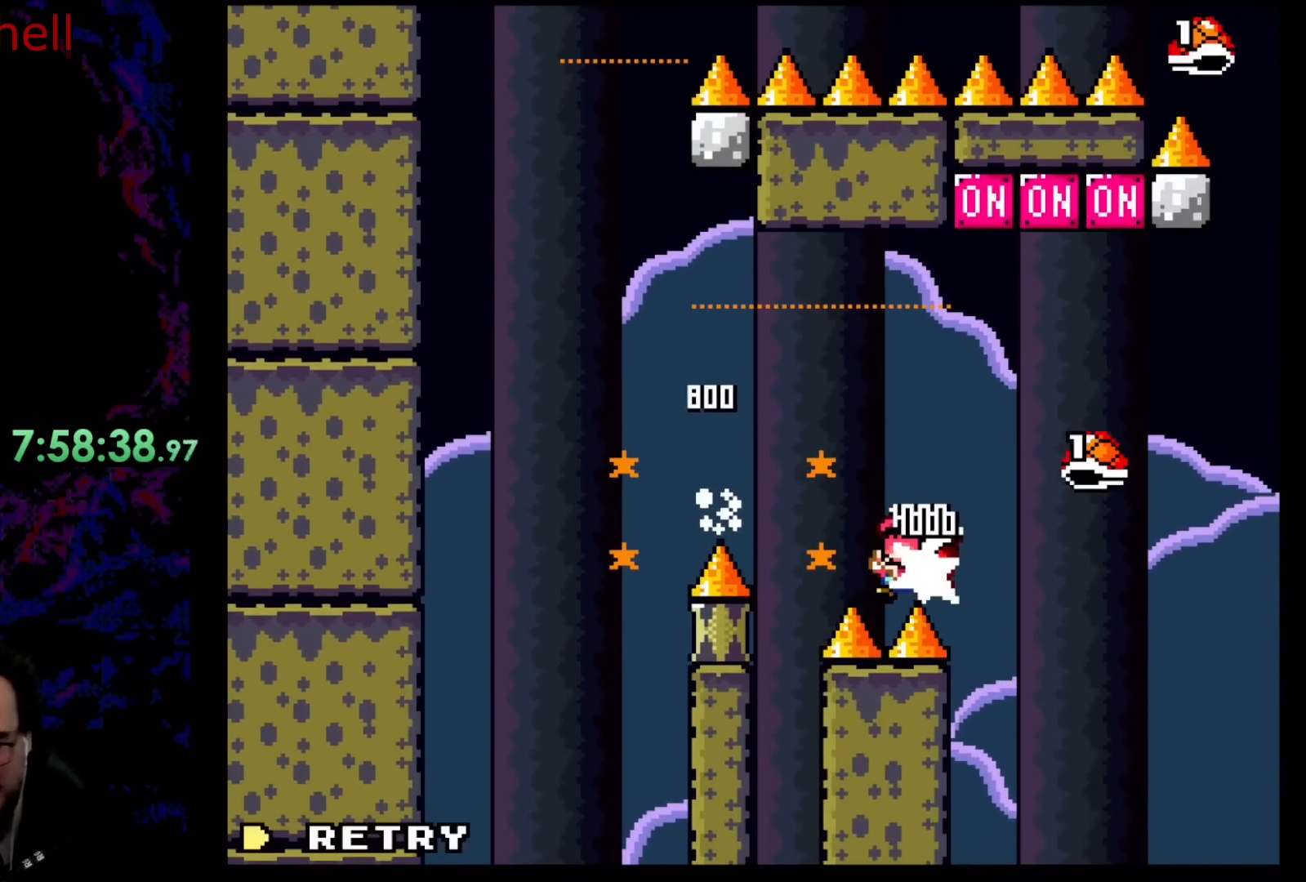
{"buttons": ["B"], "events": [[183, "B", "down"], [300, "B", "up"], [383, "B", "down"]]}
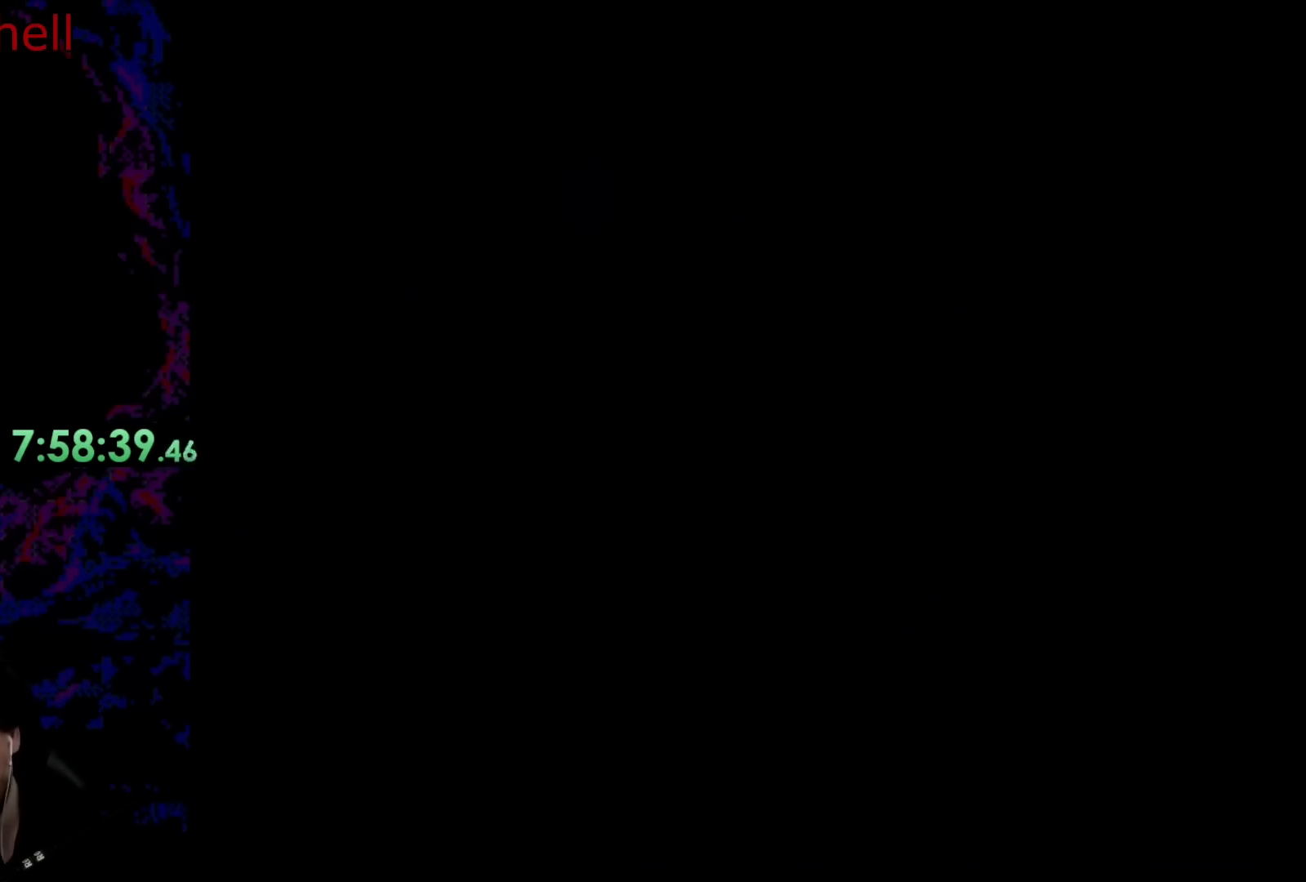
{"buttons": ["B"], "events": []}
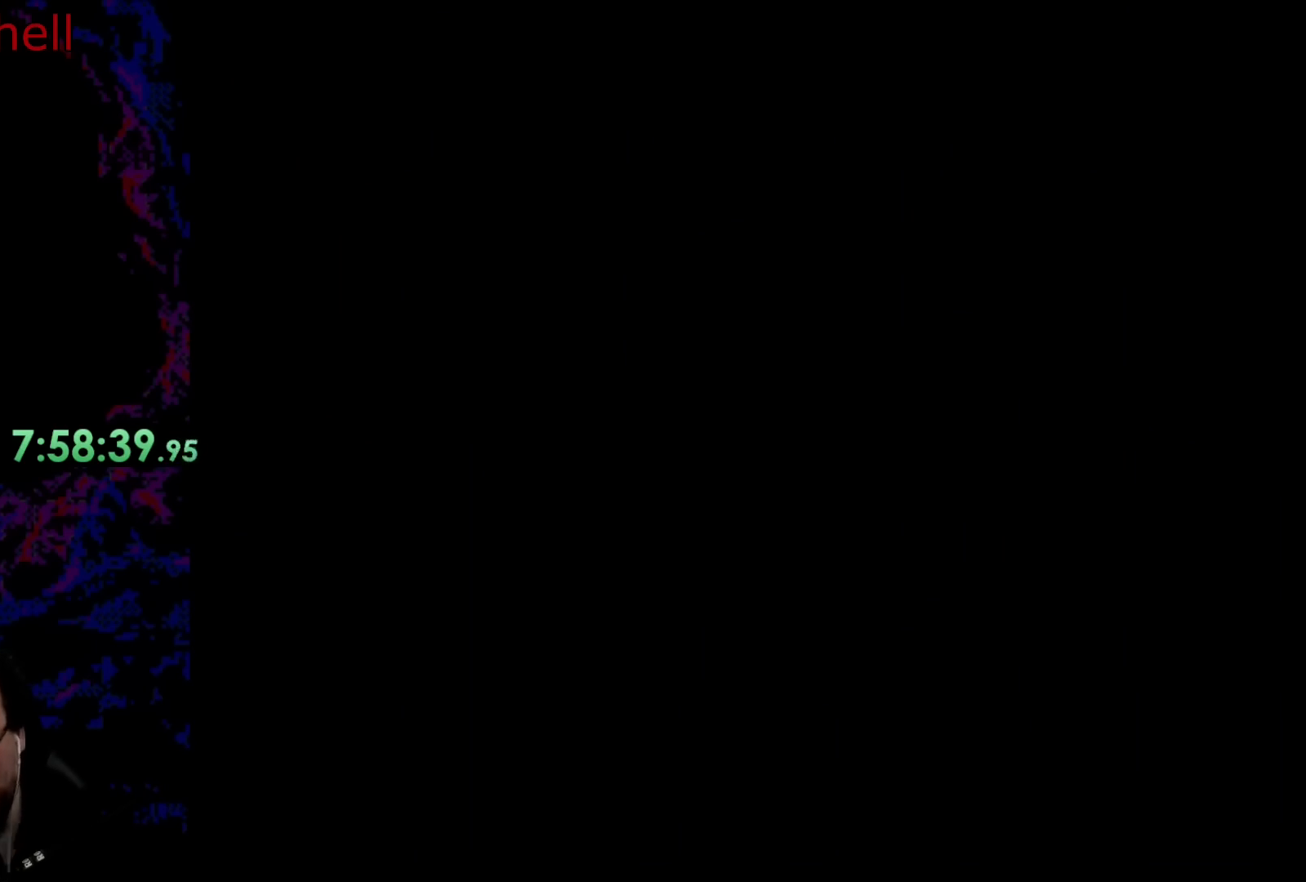
{"buttons": ["B"], "events": []}
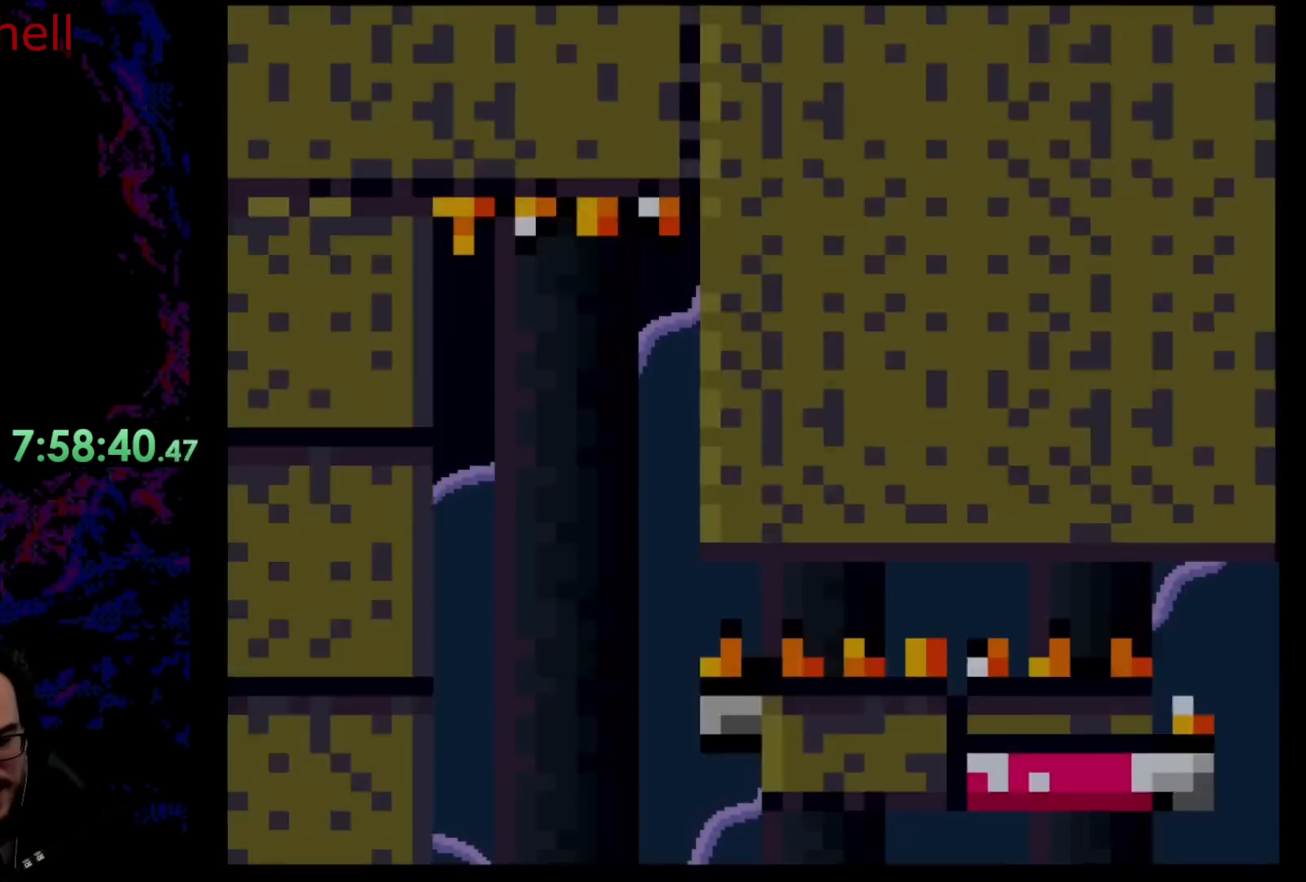
{"buttons": ["B", "DPAD_RIGHT"], "events": [[167, "DPAD_RIGHT", "down"], [217, "DPAD_RIGHT", "up"], [333, "DPAD_RIGHT", "down"]]}
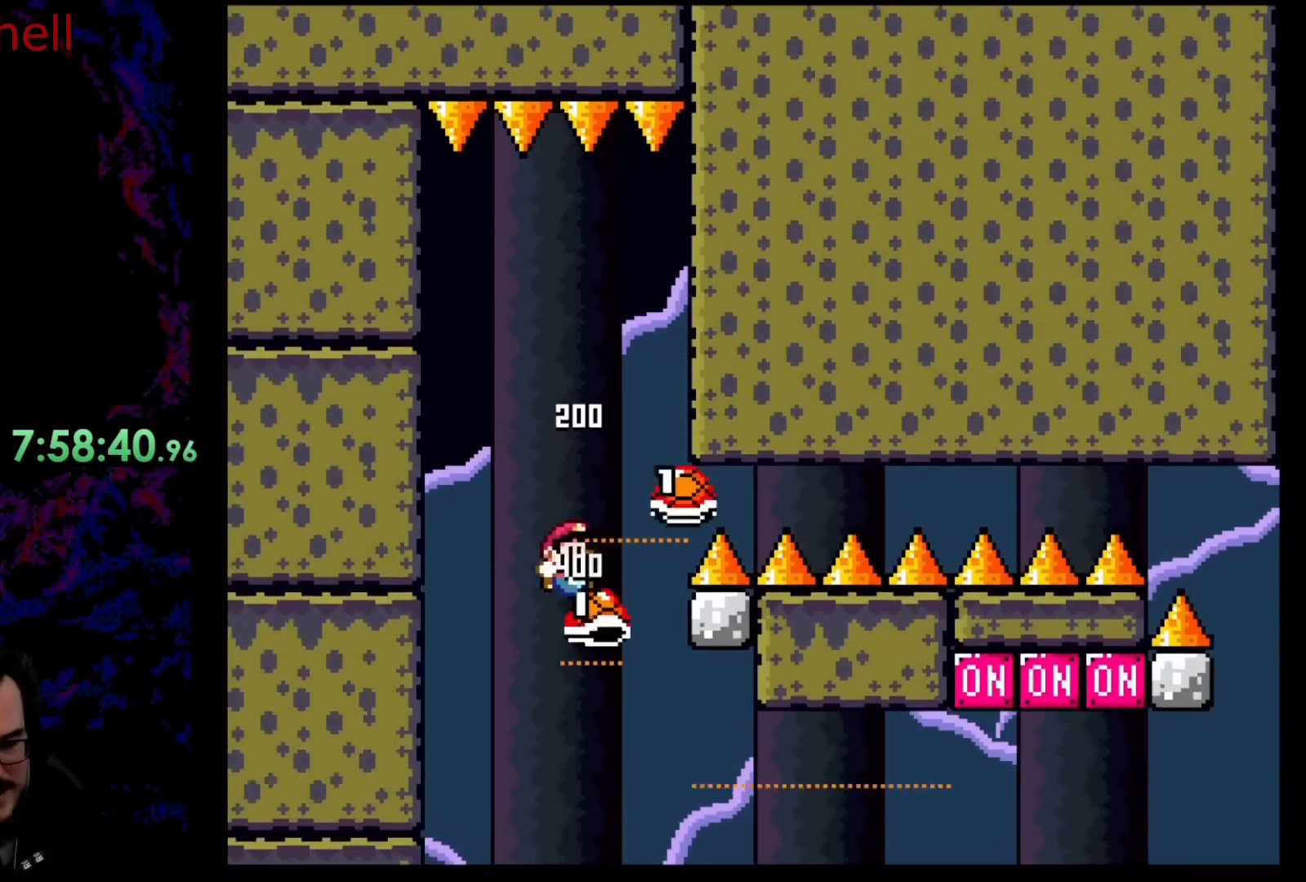
{"buttons": ["A", "X", "DPAD_UP", "DPAD_RIGHT"], "events": [[250, "DPAD_UP", "down"], [283, "A", "down"], [317, "B", "up"], [350, "X", "down"]]}
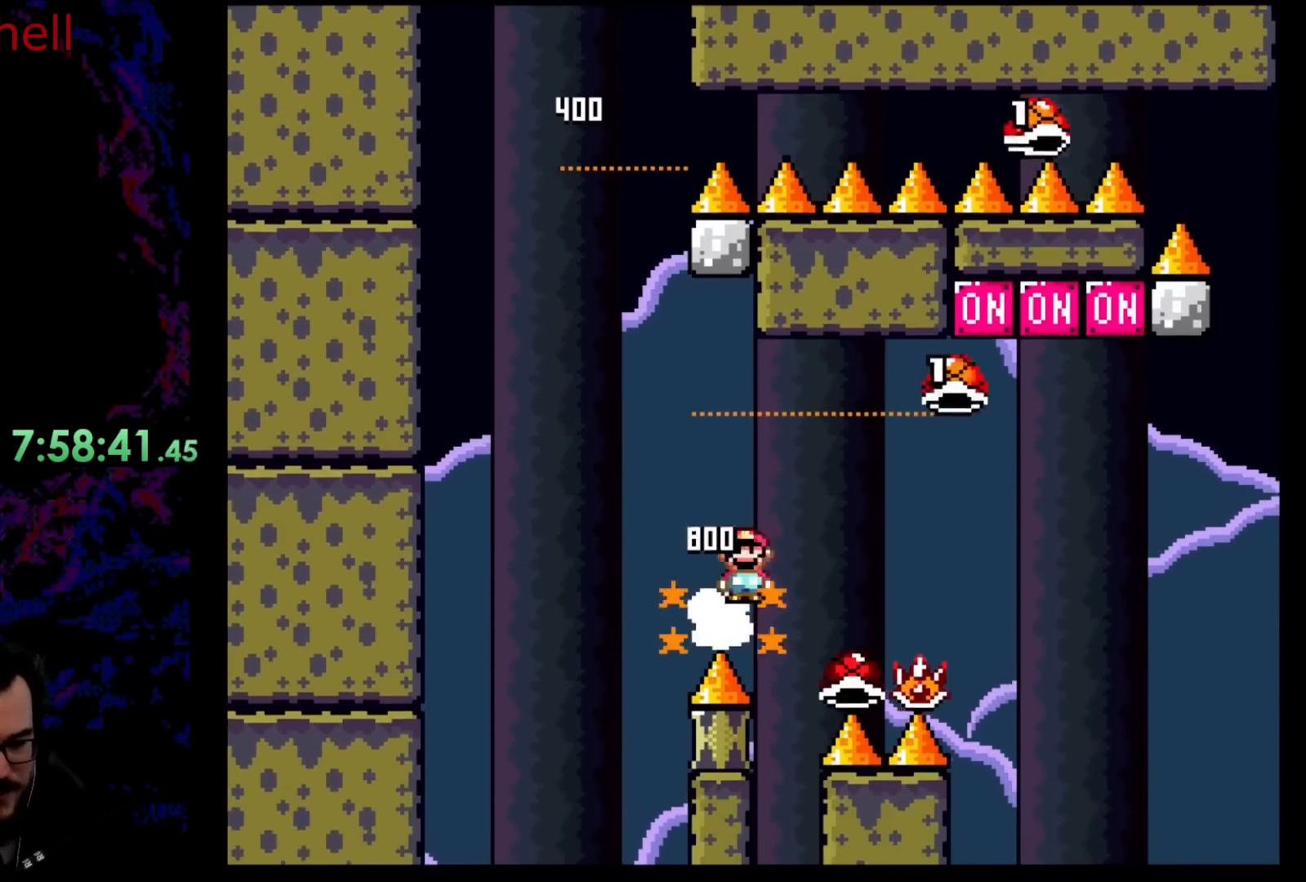
{"buttons": ["A", "DPAD_UP", "DPAD_RIGHT"], "events": [[400, "X", "up"]]}
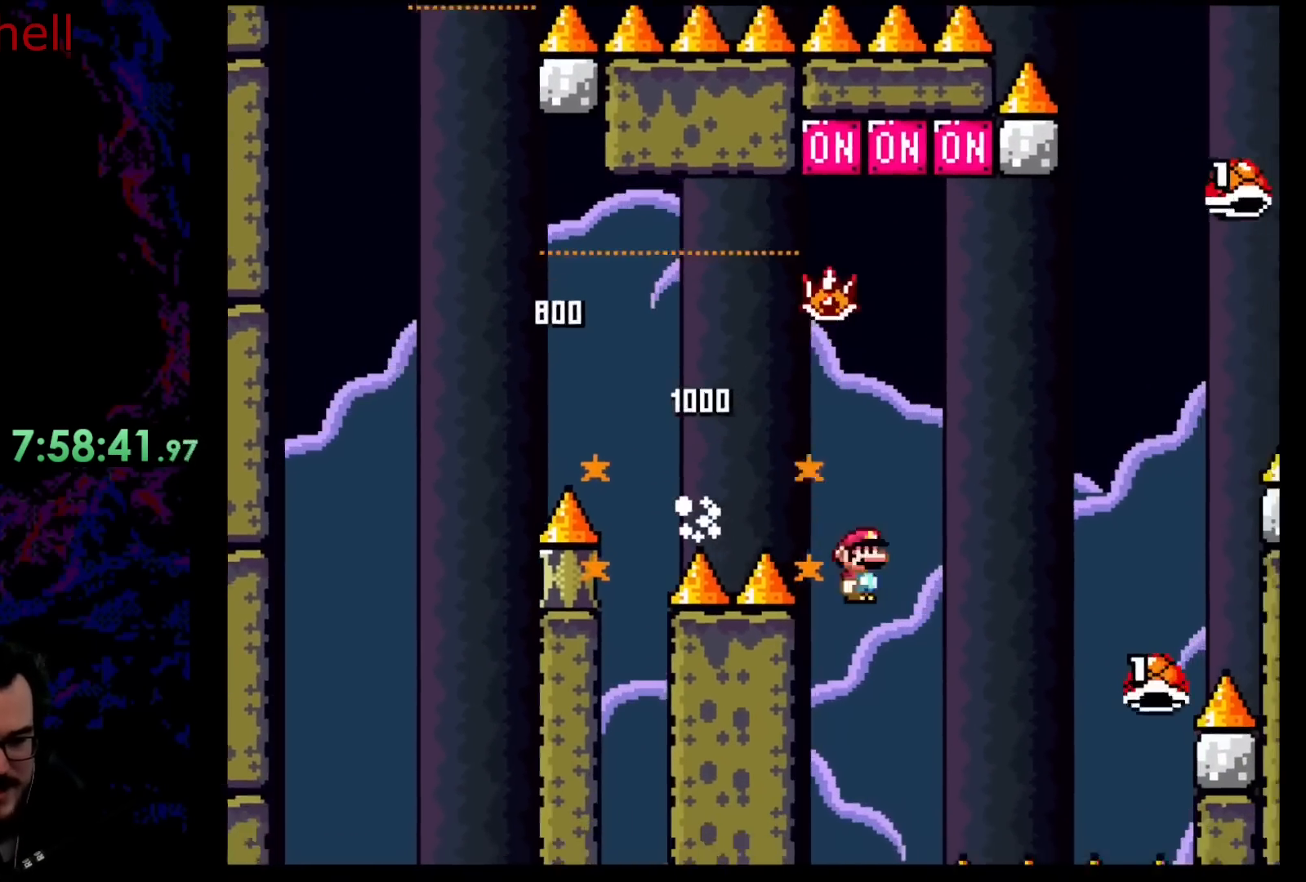
{"buttons": ["A", "B", "X", "DPAD_LEFT"], "events": [[33, "X", "down"], [283, "DPAD_LEFT", "down"], [283, "DPAD_RIGHT", "up"], [300, "DPAD_UP", "up"], [500, "B", "down"]]}
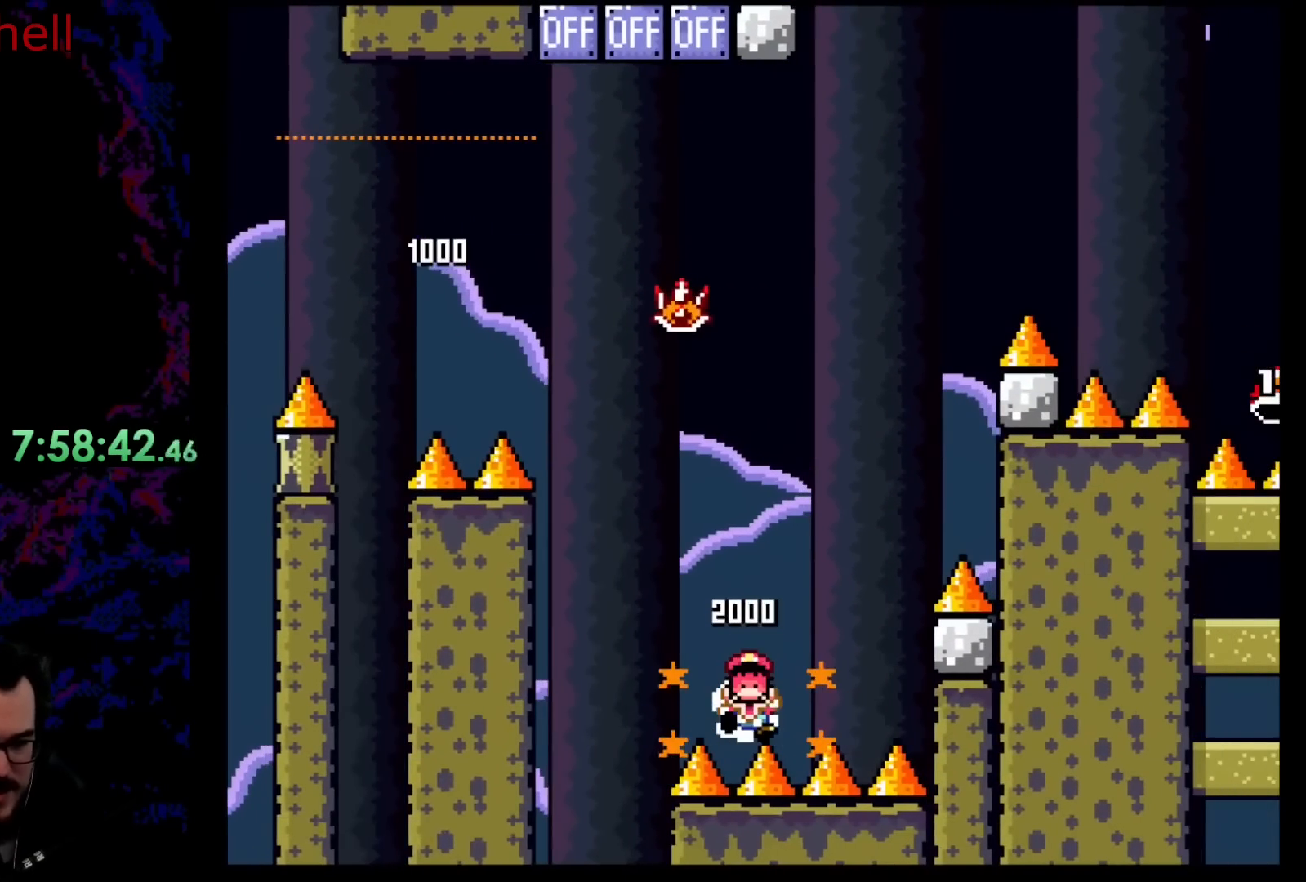
{"buttons": ["B", "Y"], "events": [[17, "DPAD_LEFT", "up"], [33, "A", "up"], [33, "DPAD_RIGHT", "down"], [33, "Y", "down"], [67, "X", "up"], [167, "DPAD_RIGHT", "up"]]}
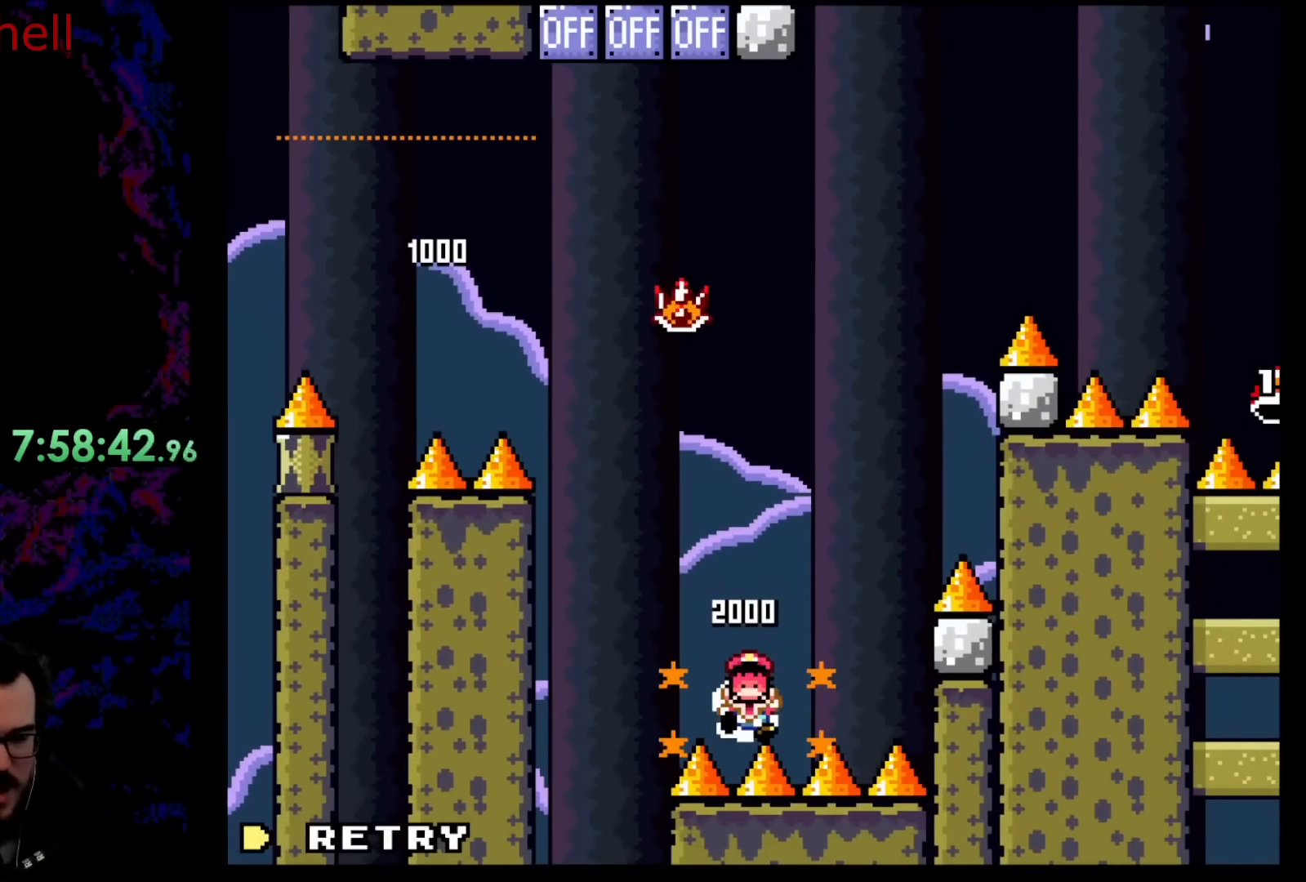
{"buttons": ["B"], "events": [[283, "B", "up"], [283, "Y", "up"], [417, "B", "down"]]}
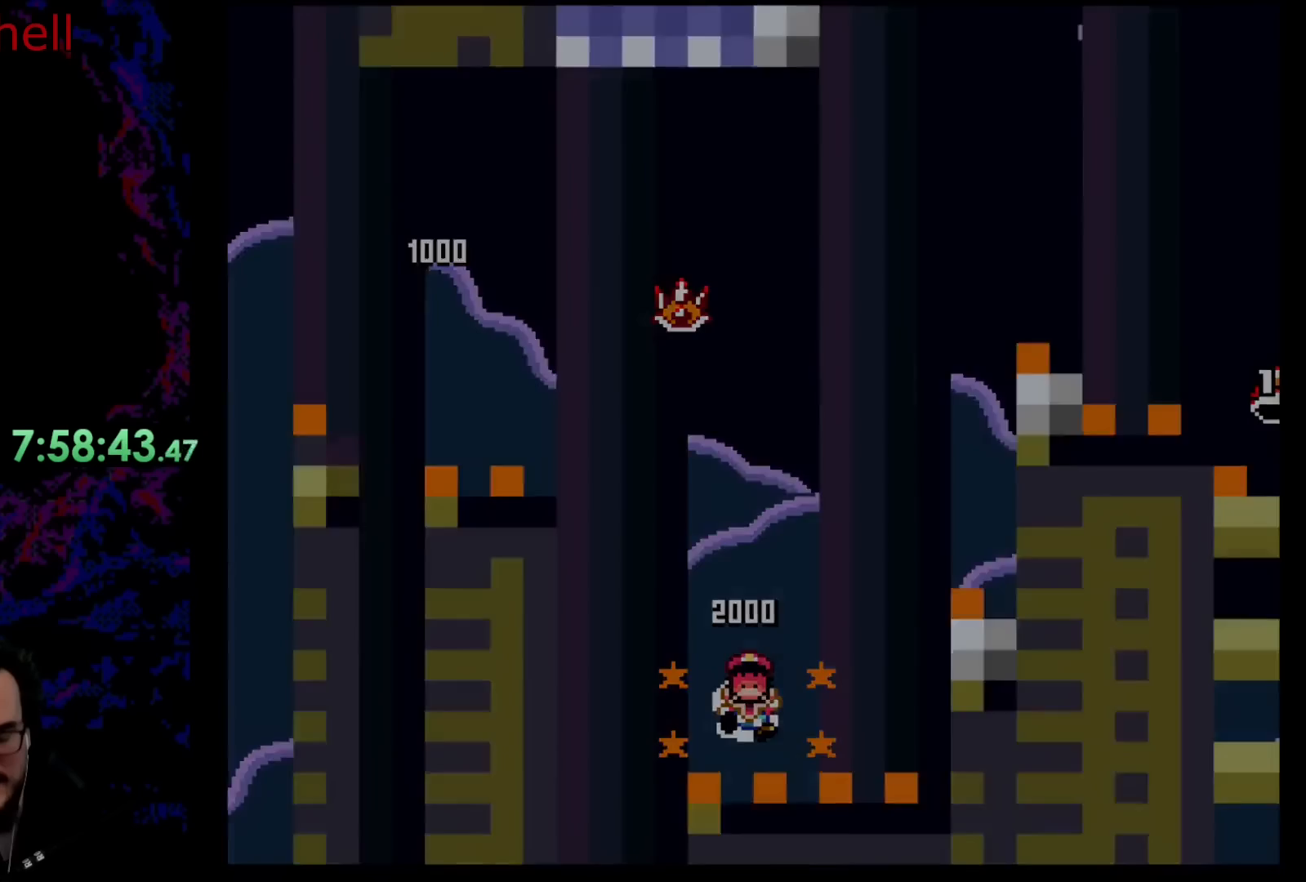
{"buttons": ["A", "X"], "events": [[33, "B", "up"], [117, "B", "down"], [300, "B", "up"], [350, "A", "down"], [350, "X", "down"]]}
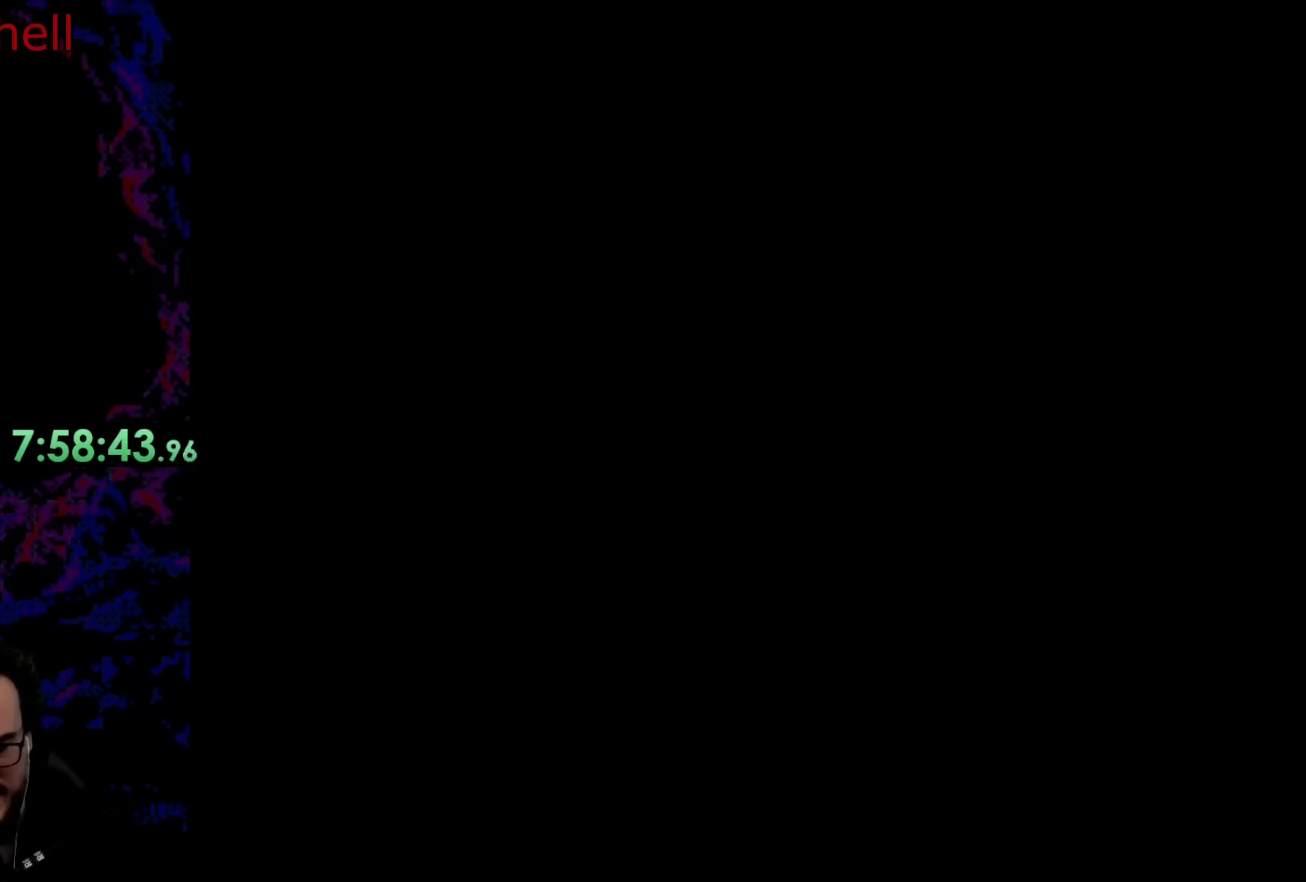
{"buttons": ["A", "X"], "events": []}
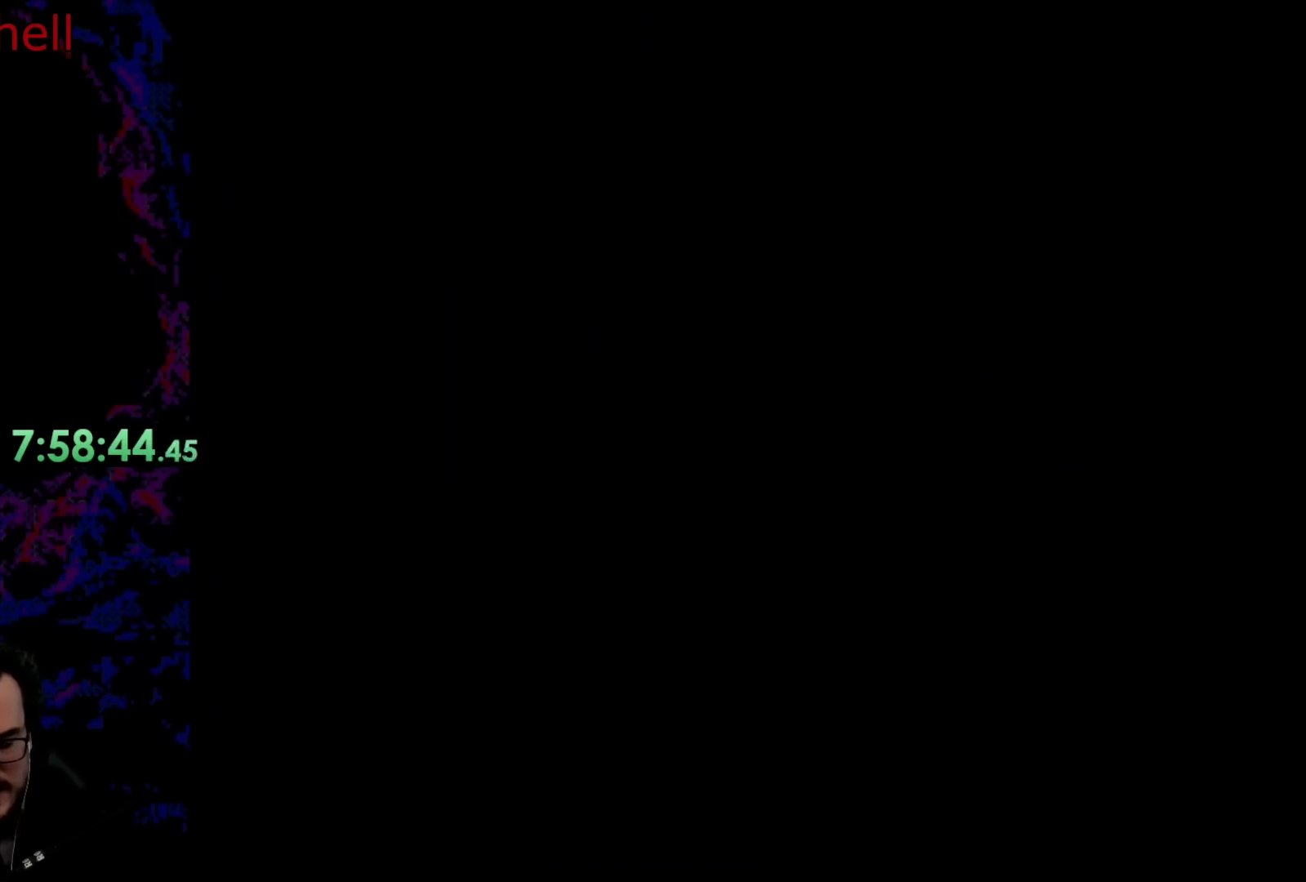
{"buttons": ["A"], "events": [[200, "DPAD_RIGHT", "down"], [267, "DPAD_RIGHT", "up"], [500, "X", "up"]]}
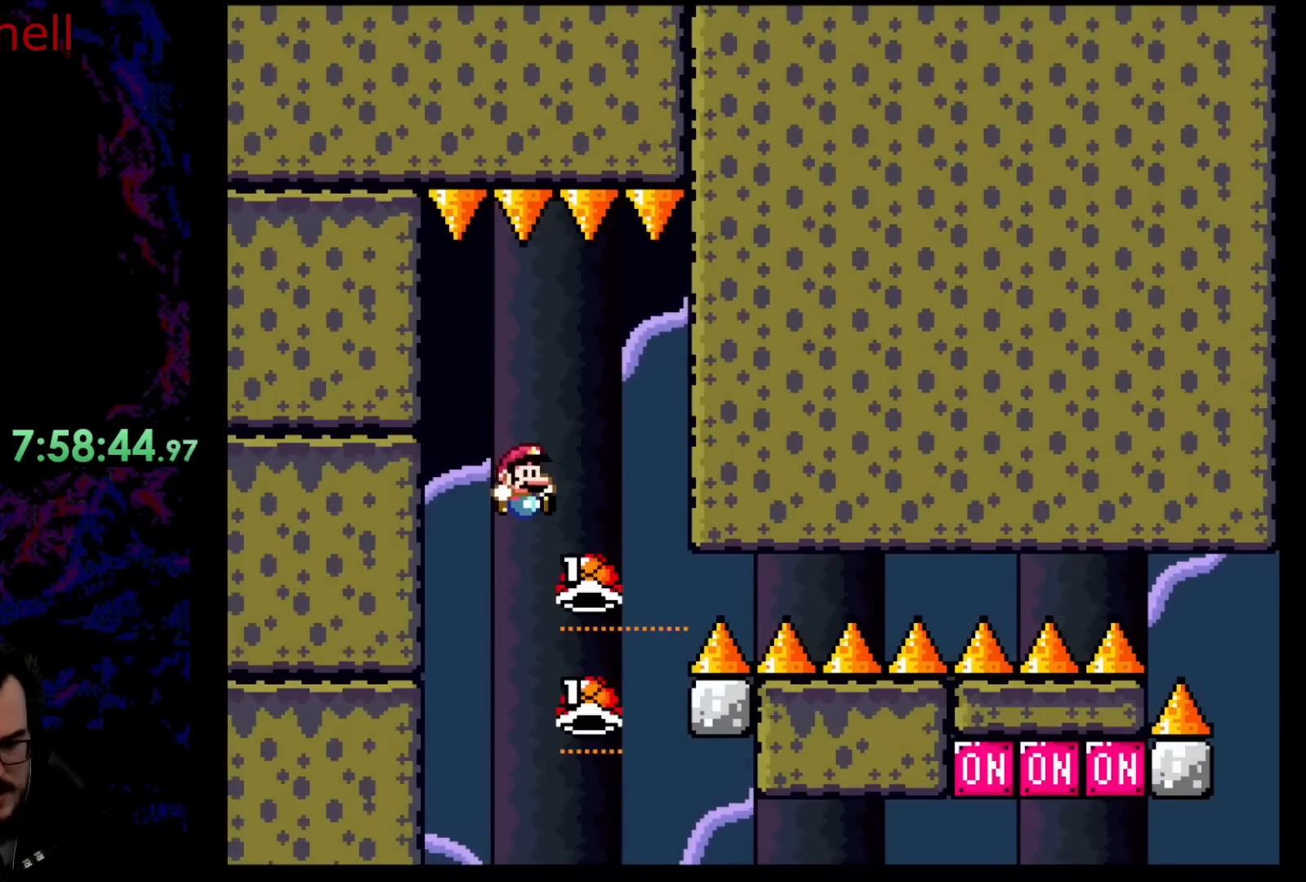
{"buttons": ["B", "Y", "DPAD_RIGHT"], "events": [[33, "DPAD_RIGHT", "down"], [50, "A", "up"], [150, "A", "down"], [367, "B", "down"], [400, "A", "up"], [467, "Y", "down"]]}
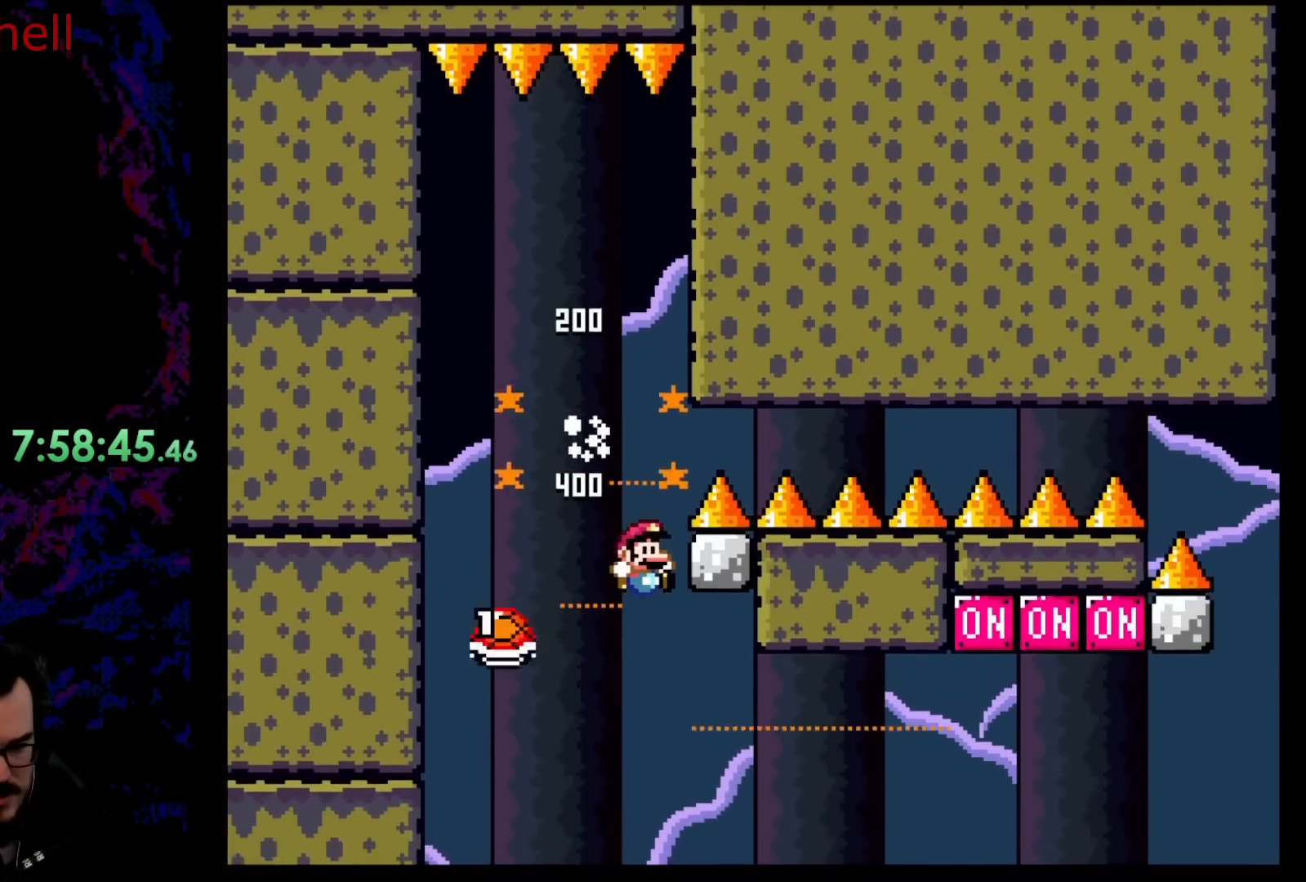
{"buttons": [], "events": [[500, "B", "up"], [500, "DPAD_RIGHT", "up"], [500, "Y", "up"]]}
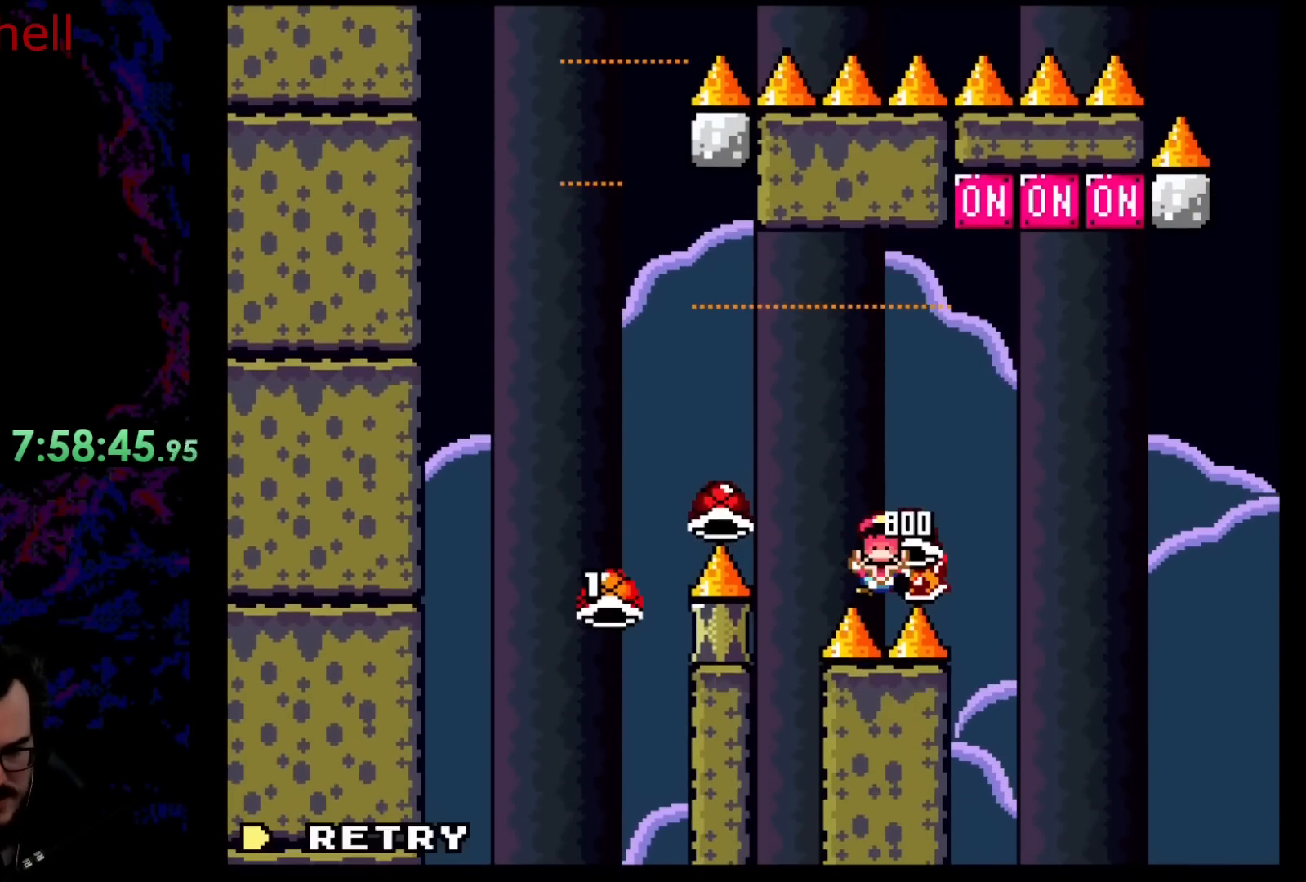
{"buttons": ["B"], "events": [[267, "B", "down"], [383, "B", "up"], [467, "B", "down"]]}
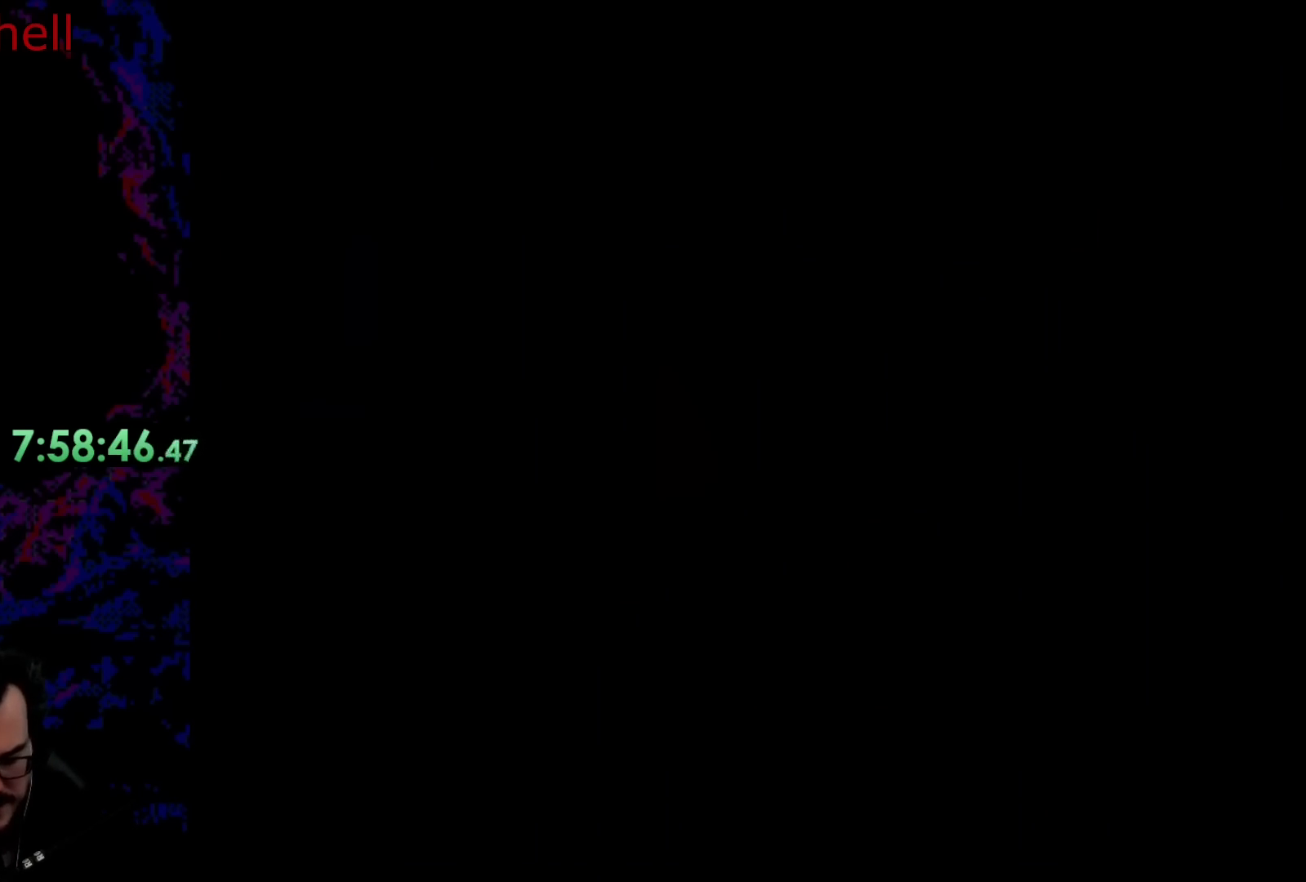
{"buttons": ["B", "DPAD_RIGHT"], "events": [[400, "DPAD_RIGHT", "down"]]}
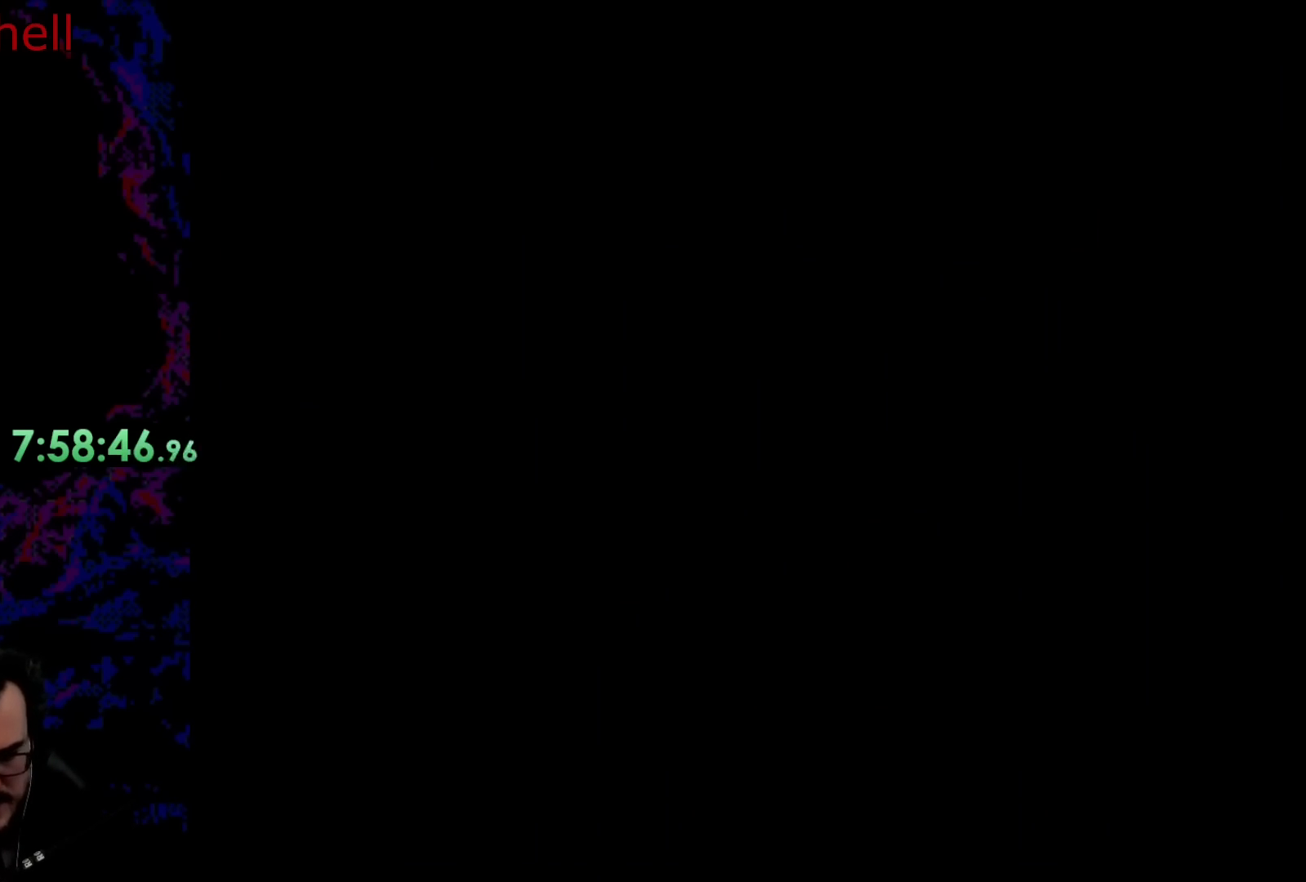
{"buttons": ["B", "DPAD_RIGHT"], "events": [[83, "DPAD_RIGHT", "up"], [283, "DPAD_RIGHT", "down"]]}
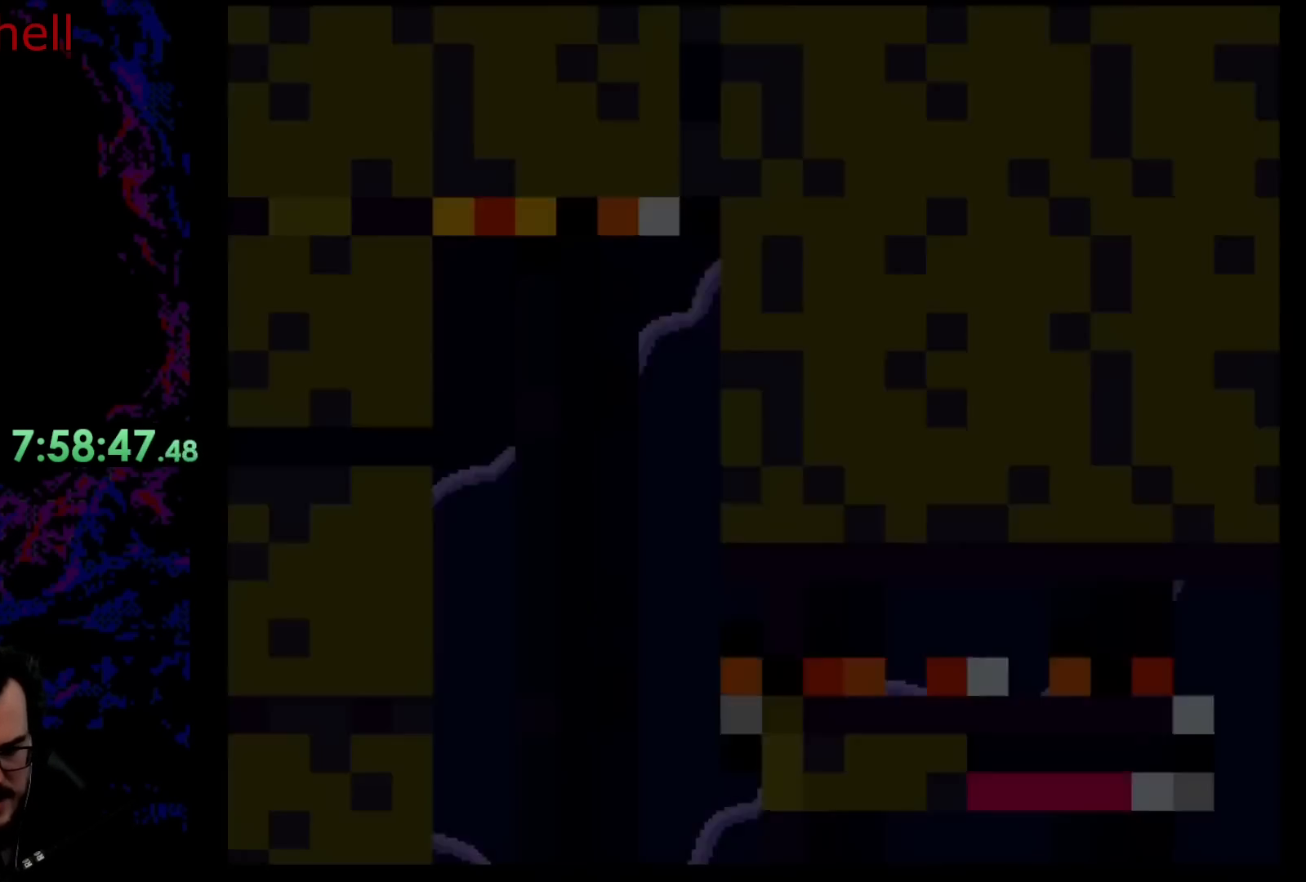
{"buttons": ["B", "DPAD_RIGHT"], "events": []}
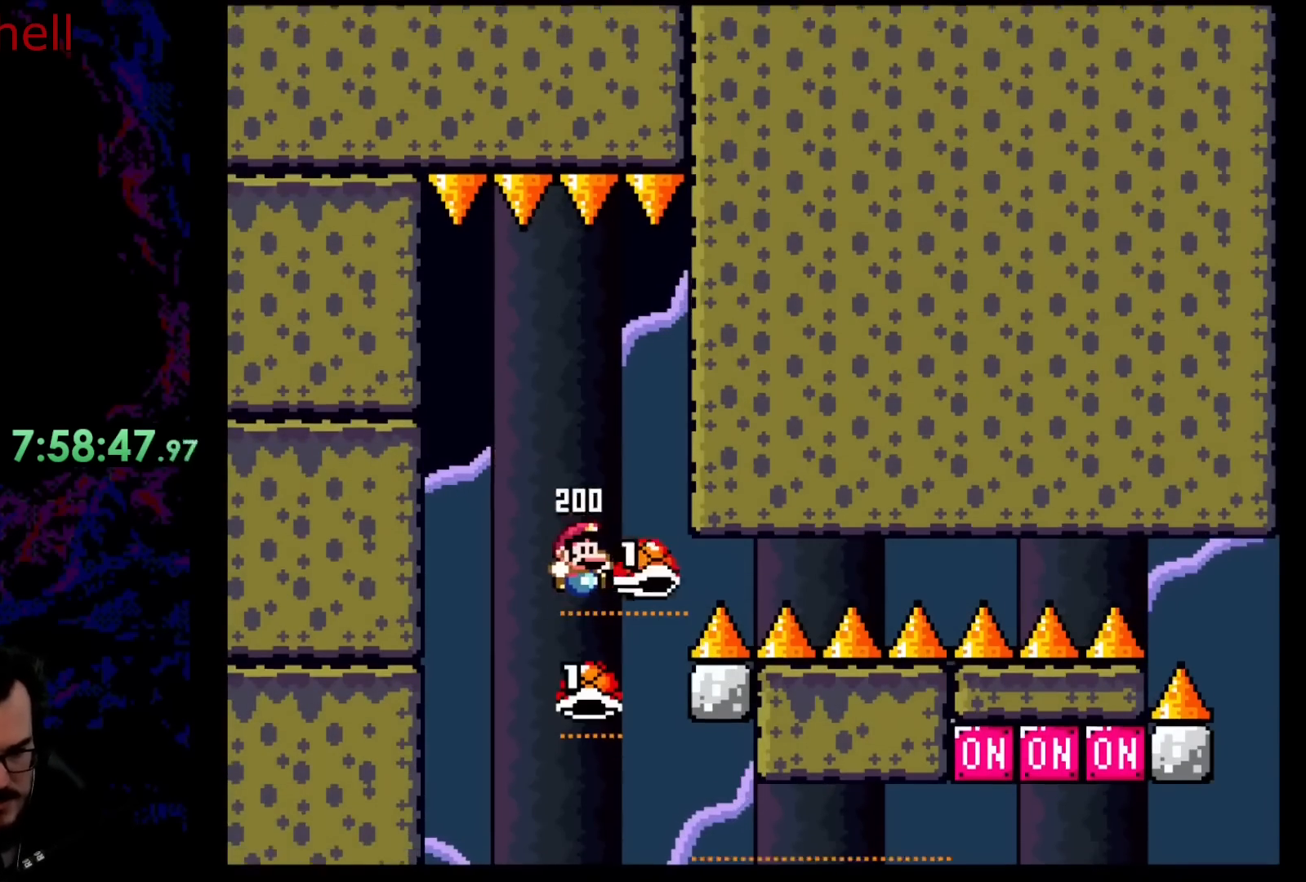
{"buttons": ["B", "Y", "DPAD_RIGHT"], "events": [[283, "Y", "down"]]}